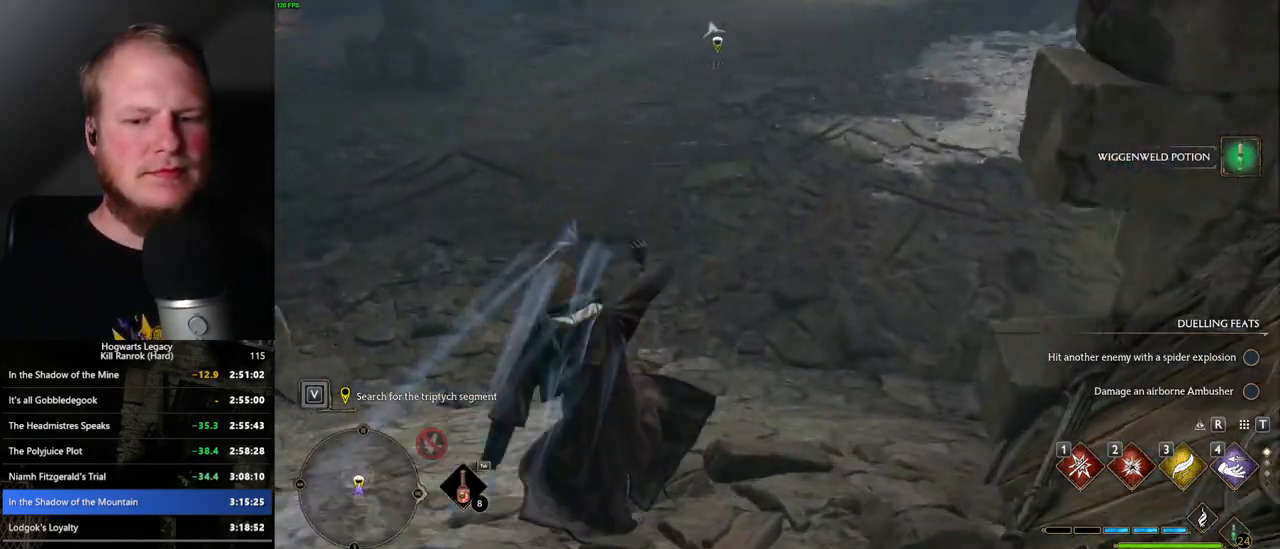
Gameplay with keyboard and mouse; each line is a JSON object with the keys and mouse buttons held at the frame after it. "events" lists presses ("down") and releases ("up") of ".", "/", "0", "1", "2", "3", "4", "5", "6", "7", "8", "9", "a", "alt_l", "alt_r", "b", "backslash", "backspace", "c", "caps_lock", "comma", "ctrl_l", "ctrl_r", "d", "e", "equals", "escape", "f", "f1", "f10", "f11", "f12", "f2", "f3", "f4", "f5", "f6", "f7", "f8", "f9", "g", "h", "i", "j", "k", "l", "lbracket", "m", "minus", "n", "o", "p", "q", "quote", "r", "rbracket", "return", "s", "semicolon", "shift_l", "shift_r", "space", "super_l", "super_r", "t", "tab", "tilde", "u", "v", "w", "x", "y", "z", "mouse_left", "mouse_wheel", "mouse_right", "mouse_mb4" and "mouse_mb5" between this image and that frame as [ms after this image, input, new state], when the widget could be followed in between. "mouse_left", "mouse_wheel", "mouse_right", "mouse_mb4", "mouse_mb5" = the "left", "wheel", "right", "mb4", "mb5" buttons of the "mouse" list. No other keys are recorded. "wheel" means that the mouse wheel is clicked or scrolled. Mouse movement is not recorded.
{"keys": ["w"], "mouse": [], "events": []}
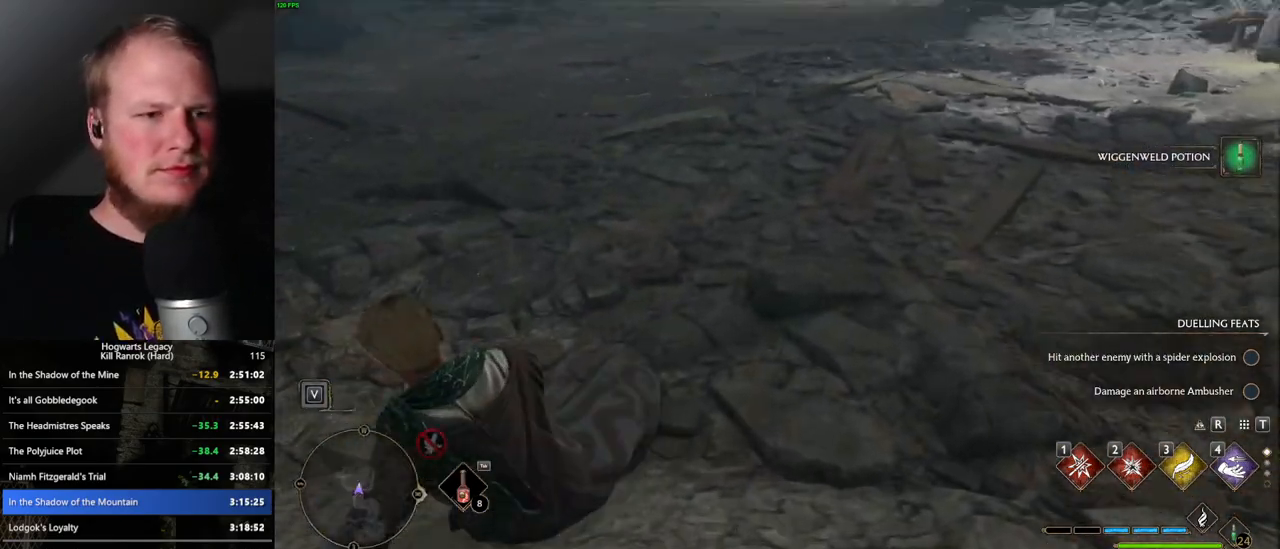
{"keys": [], "mouse": [], "events": [[333, "w", "up"]]}
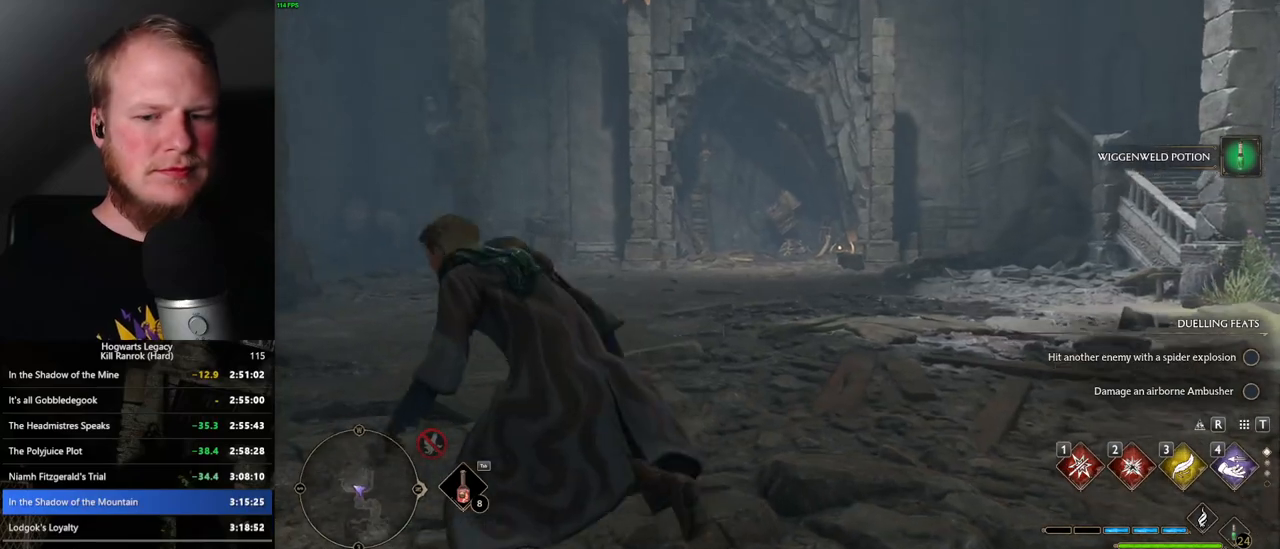
{"keys": ["w"], "mouse": [], "events": [[217, "w", "down"]]}
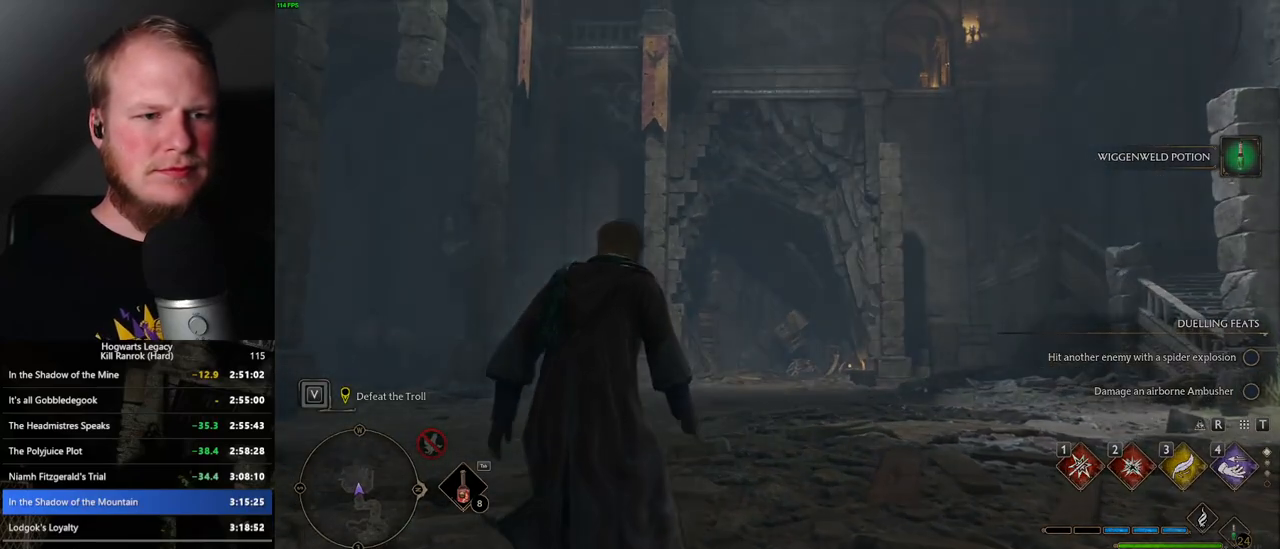
{"keys": ["q"], "mouse": [], "events": [[50, "w", "up"], [383, "q", "down"]]}
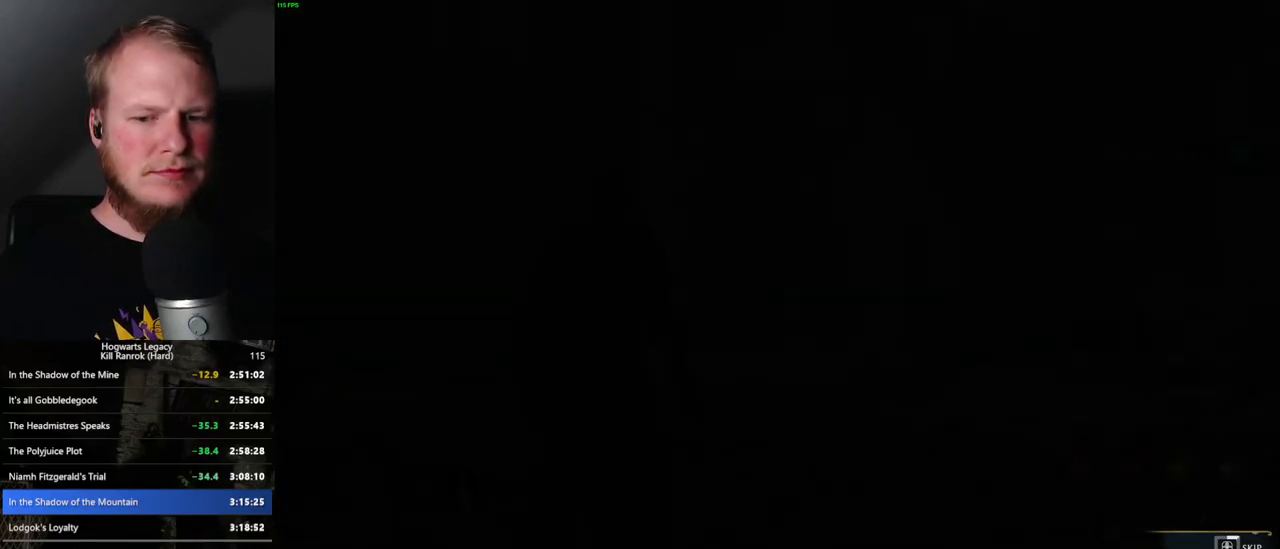
{"keys": ["q"], "mouse": [], "events": []}
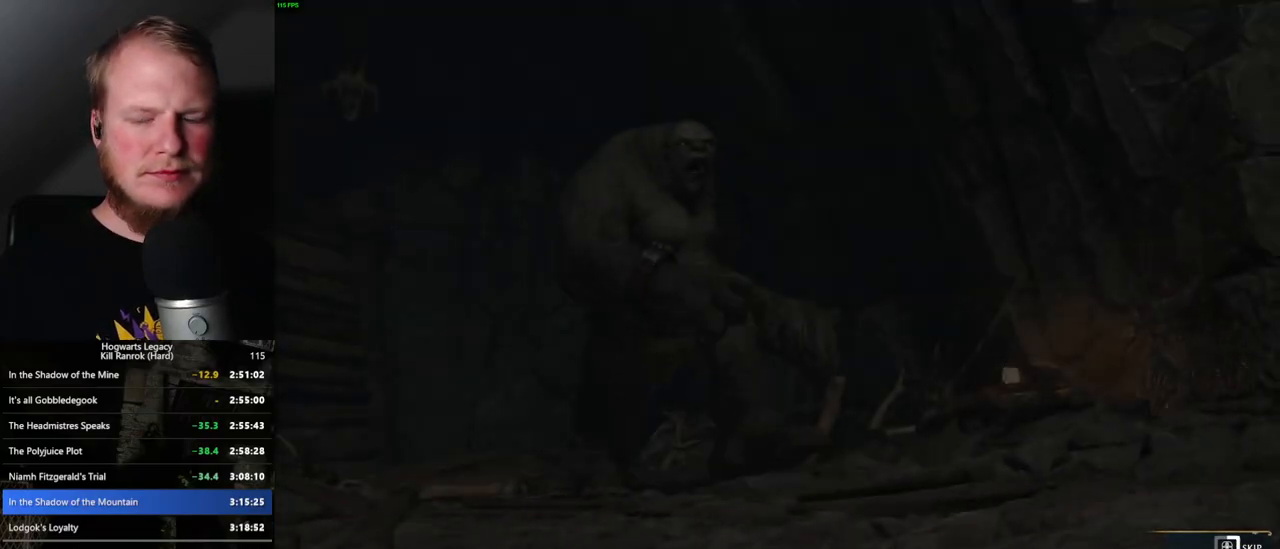
{"keys": ["q"], "mouse": [], "events": []}
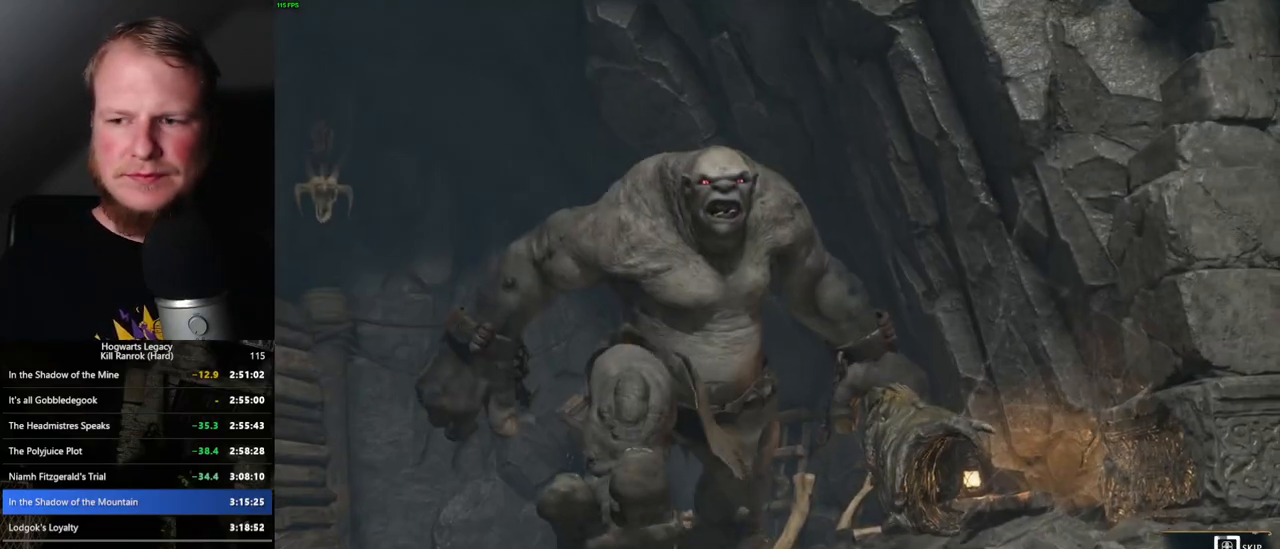
{"keys": ["q"], "mouse": [], "events": []}
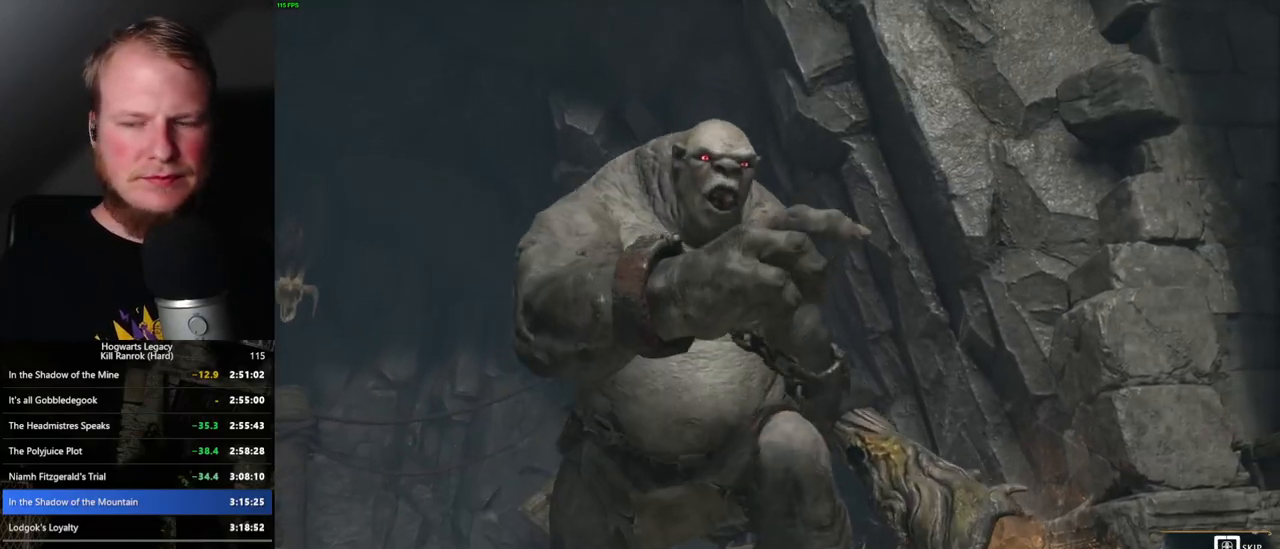
{"keys": ["q"], "mouse": [], "events": []}
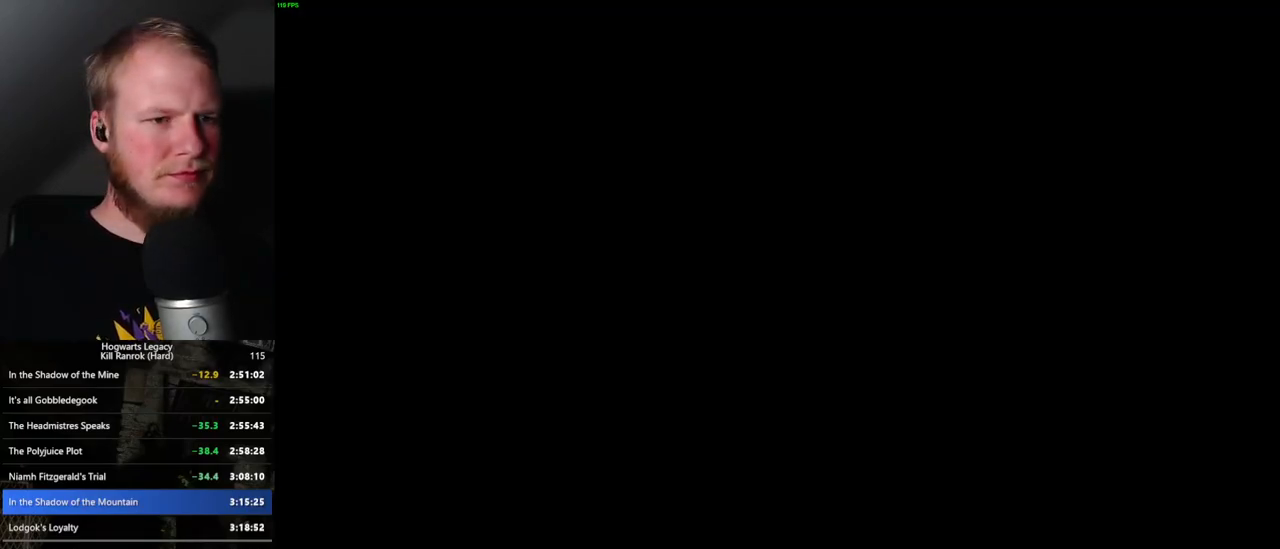
{"keys": ["w"], "mouse": [], "events": [[217, "q", "up"], [483, "w", "down"]]}
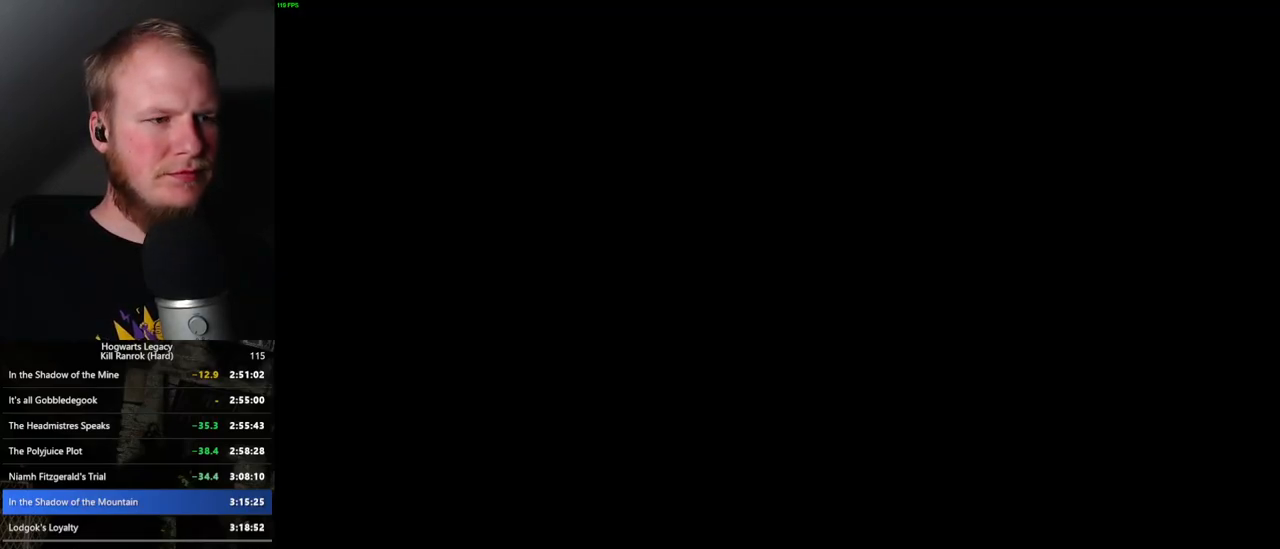
{"keys": [], "mouse": [], "events": [[317, "w", "up"]]}
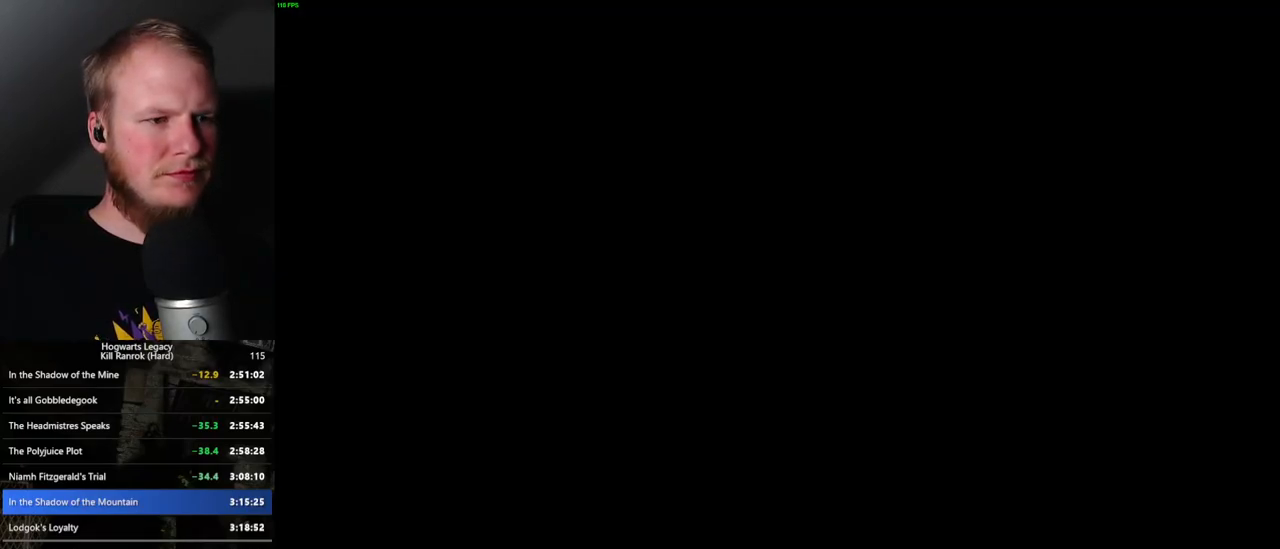
{"keys": [], "mouse": [], "events": []}
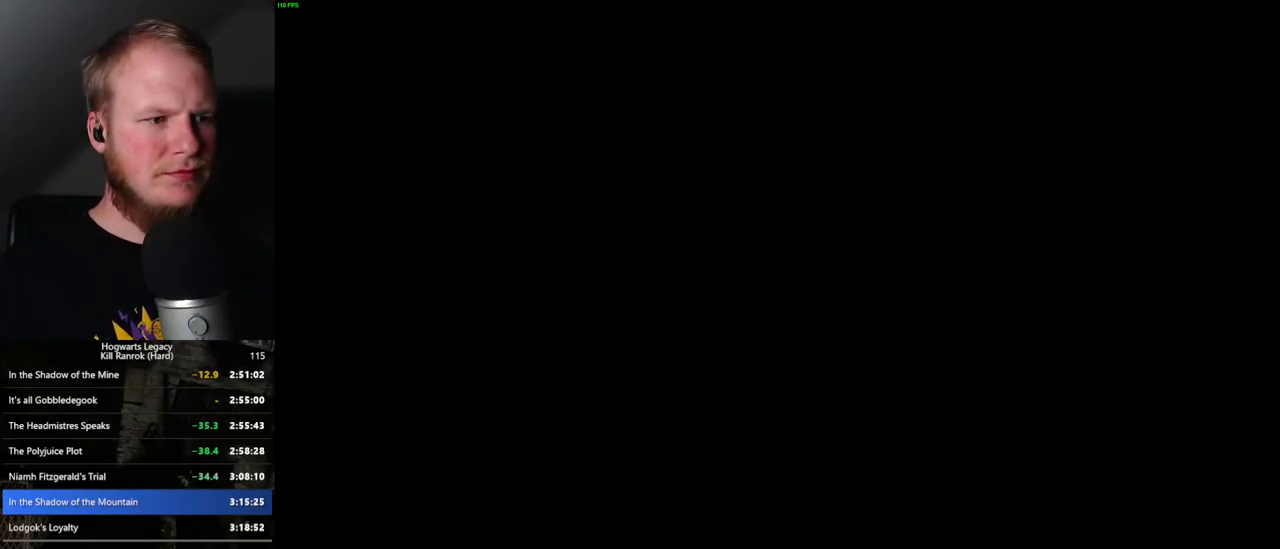
{"keys": ["w"], "mouse": [], "events": [[17, "w", "down"], [217, "tab", "down"], [333, "tab", "up"]]}
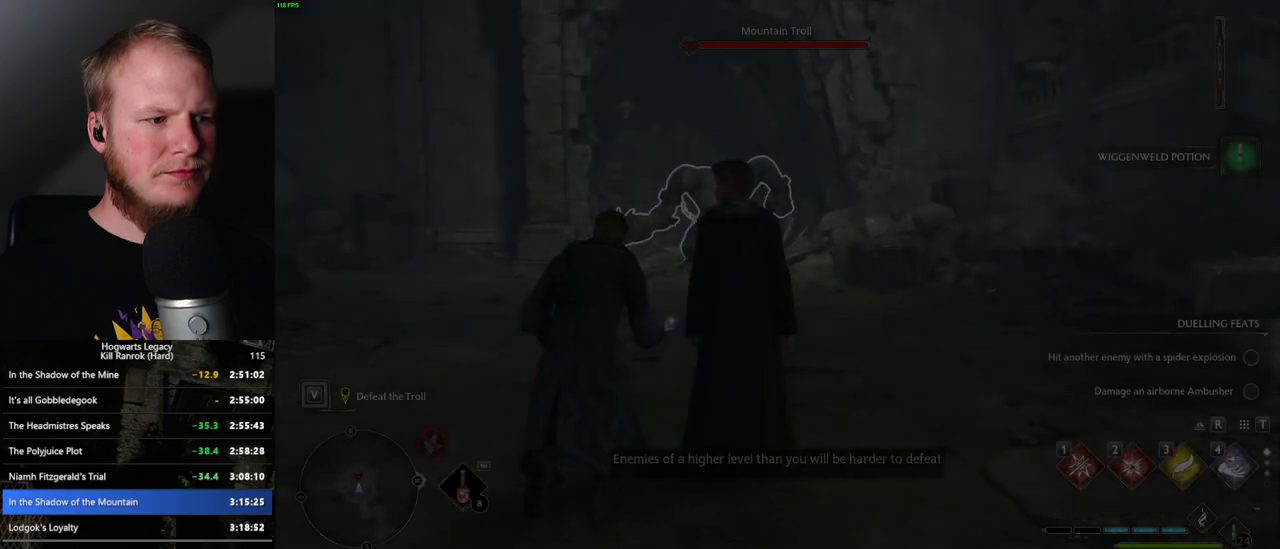
{"keys": ["w"], "mouse": [], "events": [[400, "1", "down"], [500, "1", "up"]]}
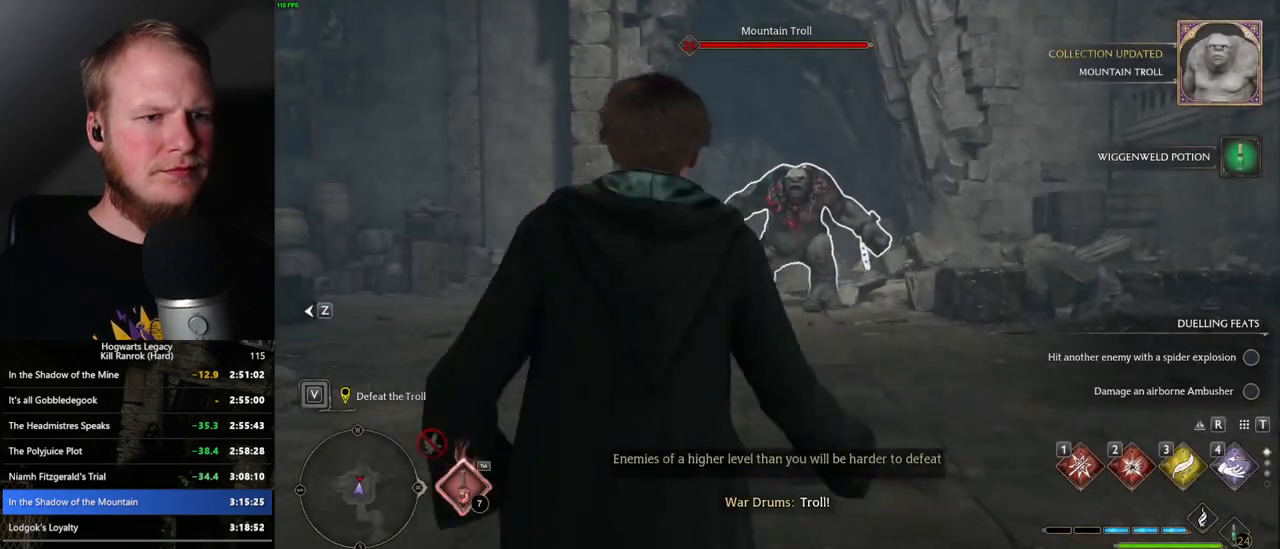
{"keys": ["w"], "mouse": [], "events": []}
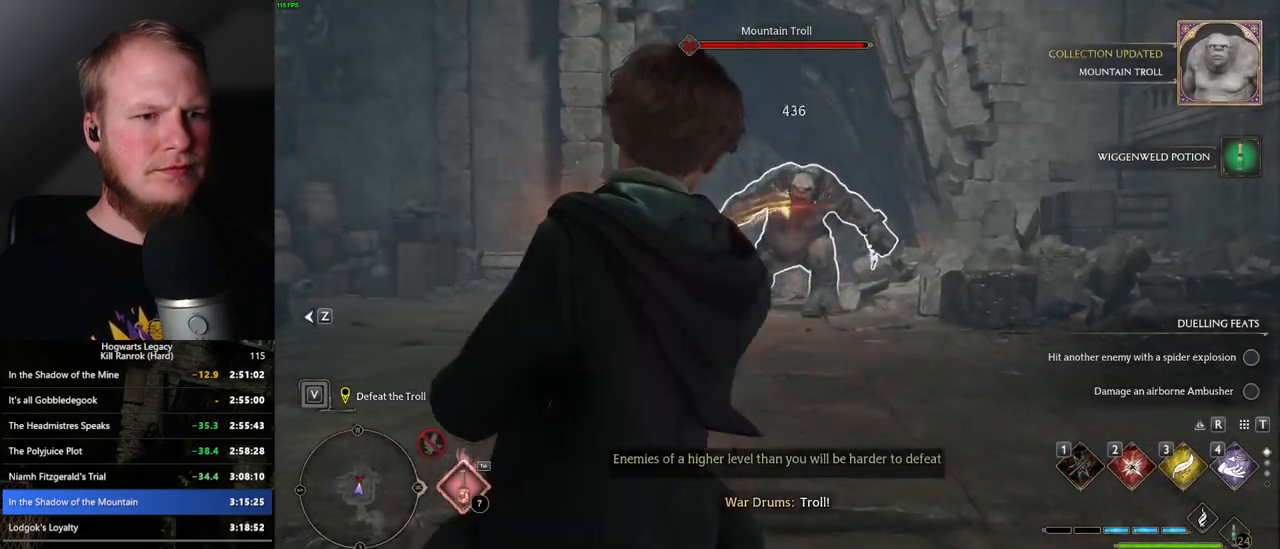
{"keys": ["w"], "mouse": [], "events": [[200, "e", "down"], [283, "e", "up"]]}
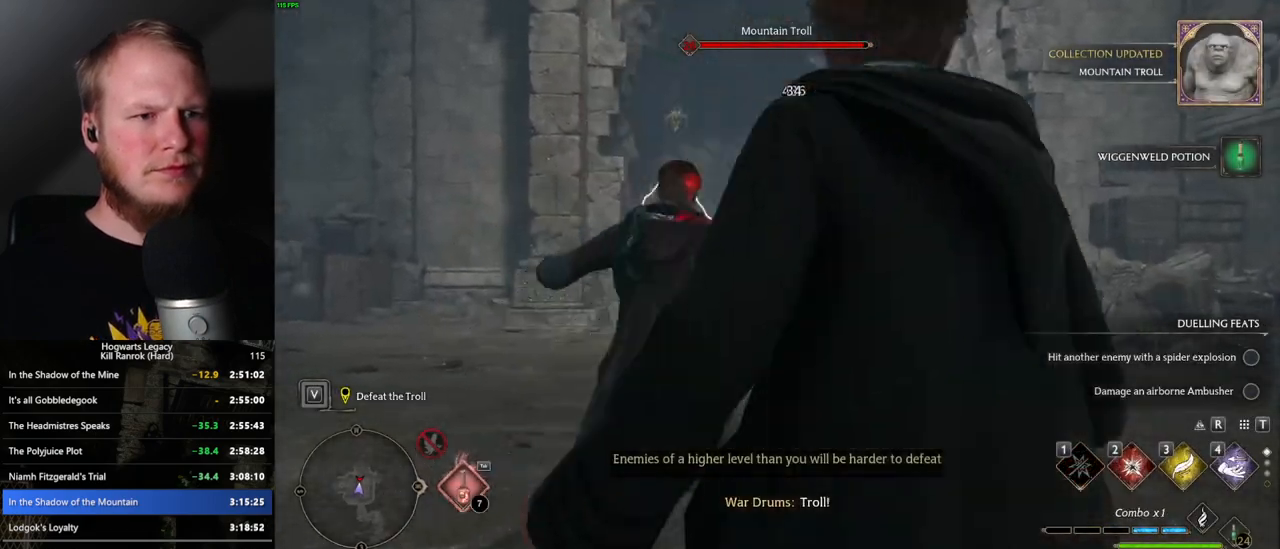
{"keys": [], "mouse": [], "events": [[367, "w", "up"]]}
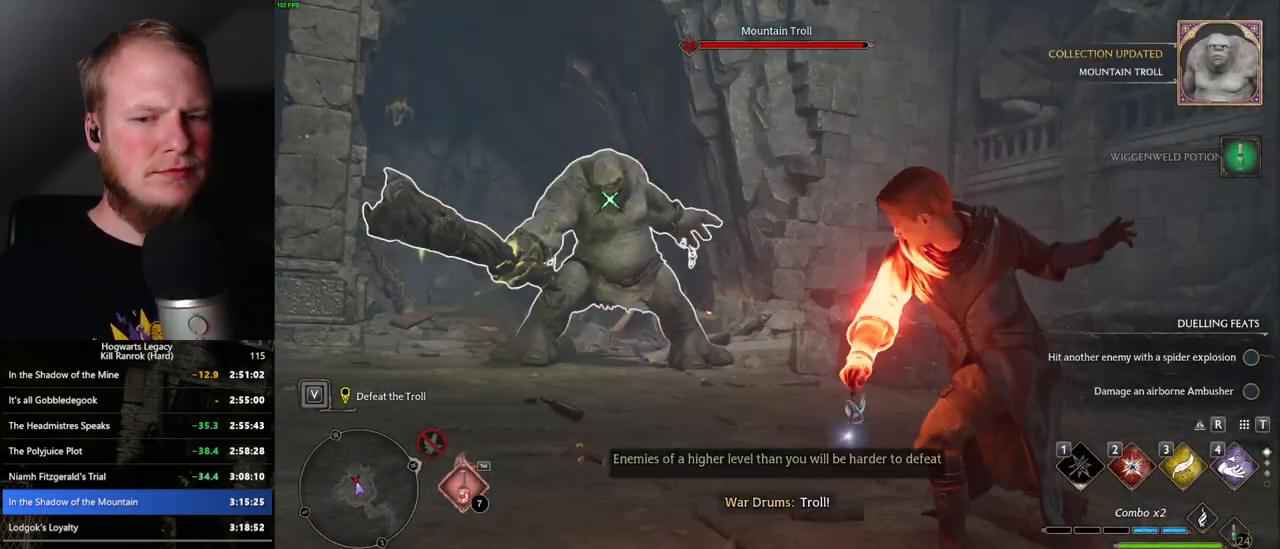
{"keys": [], "mouse": [], "events": []}
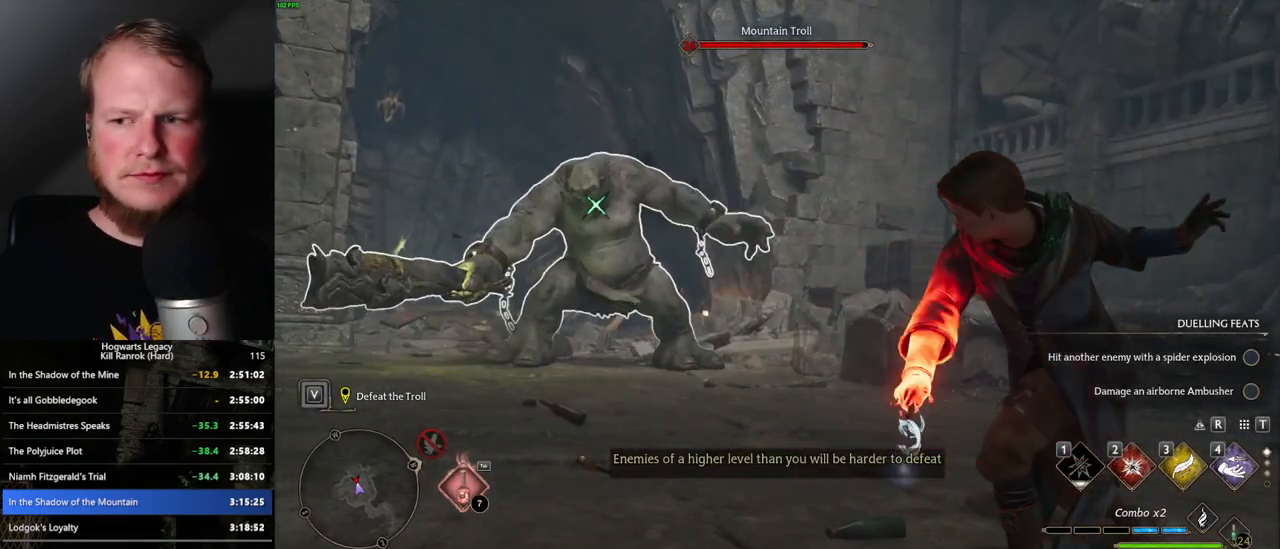
{"keys": [], "mouse": [], "events": []}
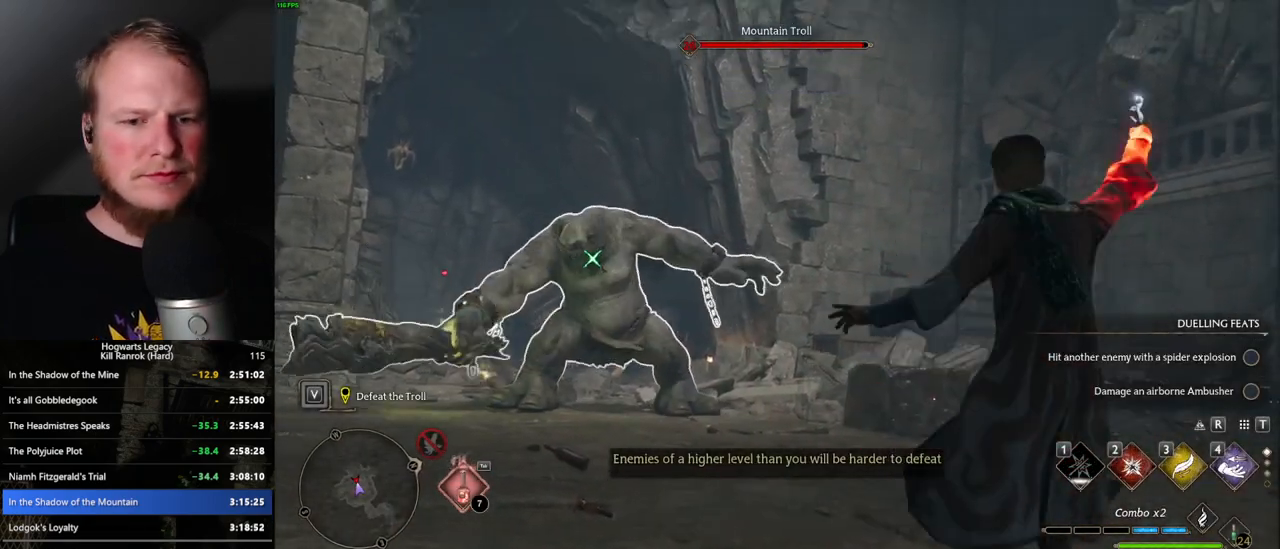
{"keys": [], "mouse": [], "events": [[50, "mouse_wheel", "down"], [233, "mouse_wheel", "up"], [317, "mouse_wheel", "down"], [333, "mouse_wheel", "up"]]}
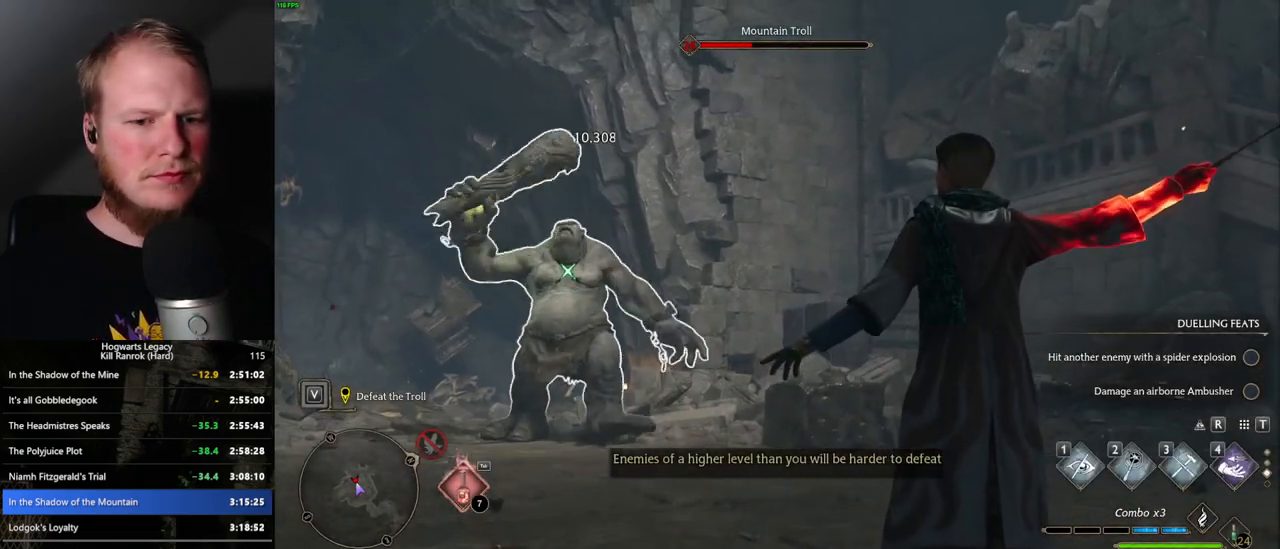
{"keys": [], "mouse": [], "events": [[217, "e", "down"], [250, "e", "up"]]}
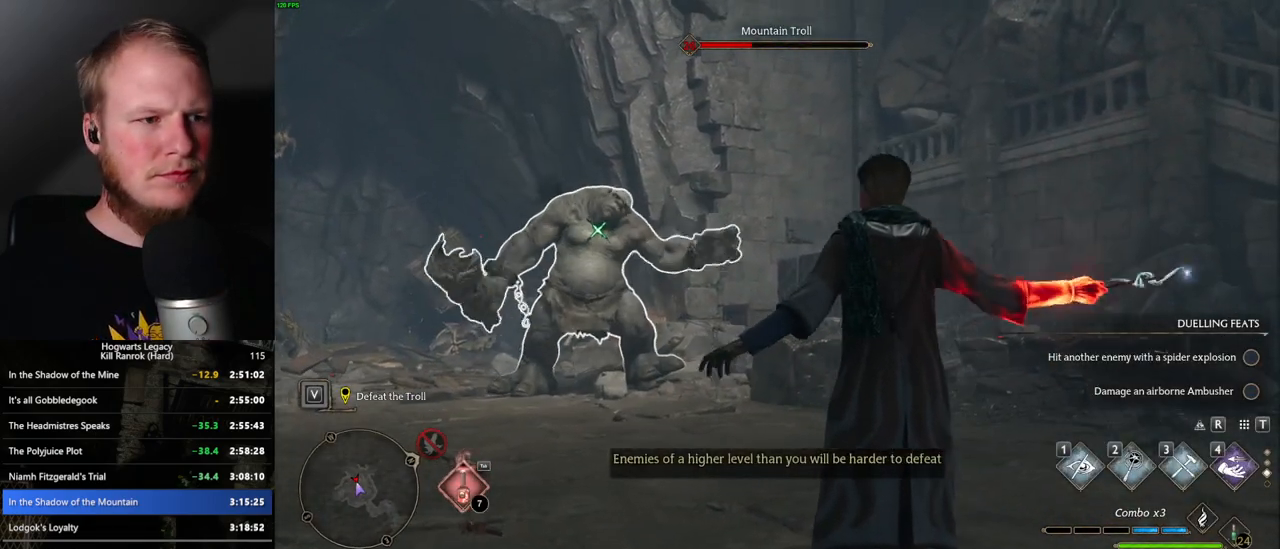
{"keys": [], "mouse": [], "events": [[117, "e", "down"], [200, "e", "up"], [317, "e", "down"], [417, "e", "up"]]}
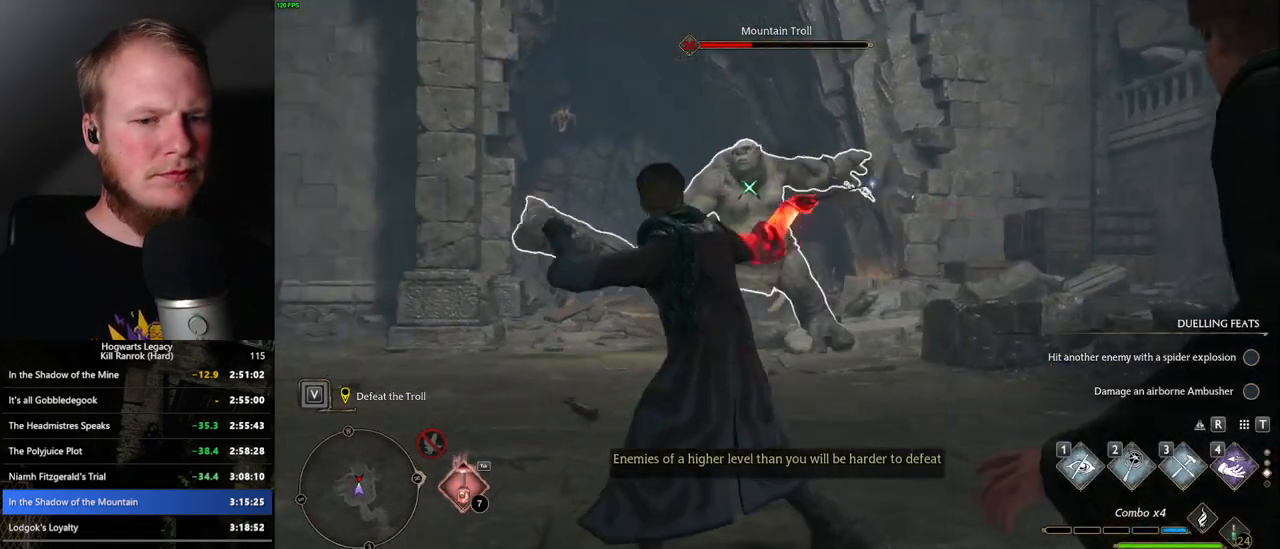
{"keys": [], "mouse": [], "events": []}